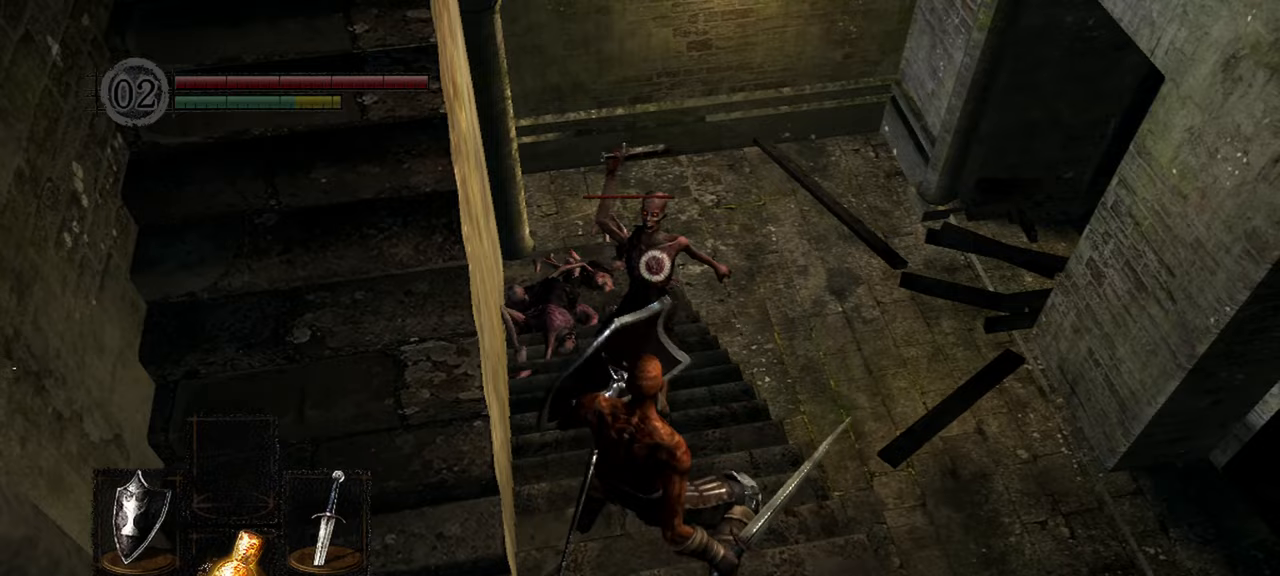
Gameplay with a controller (Xbox layout); each line is a JSON object with the inputs held at the frame after it (dt_ms = milliseconds from this image to that frame). "events" lists button and stick changes between this image and that frame as [ms after this image, input, new state], when the widget could be followed in between. Not read: L3.
{"dt_ms": 500, "buttons": [], "left_stick": "center", "right_stick": "center", "events": []}
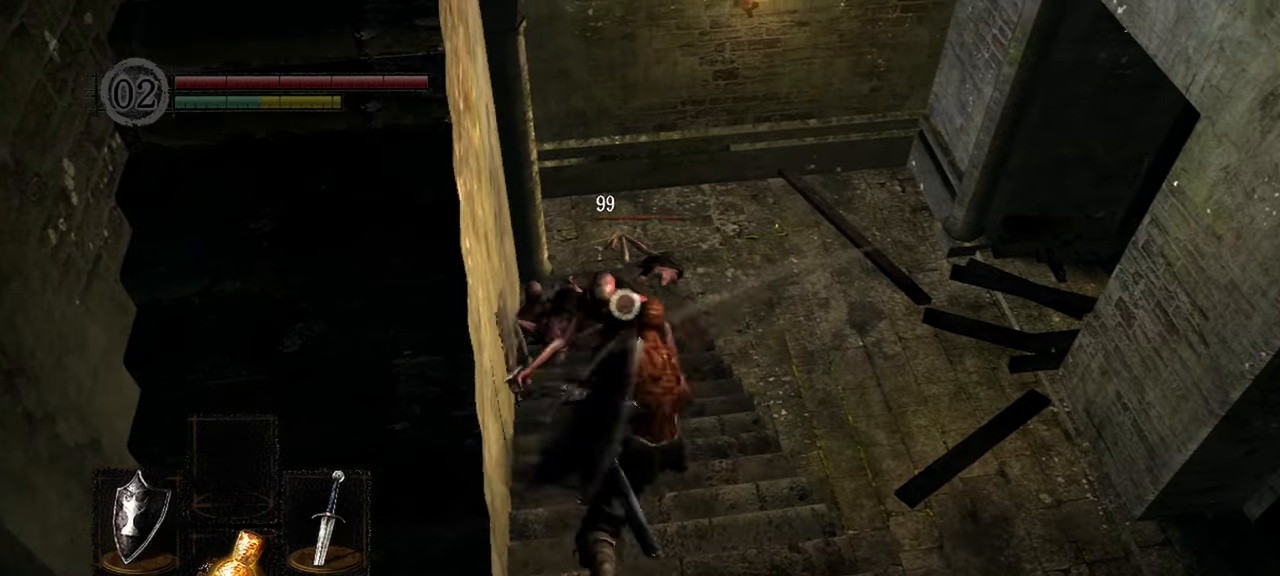
{"dt_ms": 500, "buttons": [], "left_stick": "center", "right_stick": "center", "events": []}
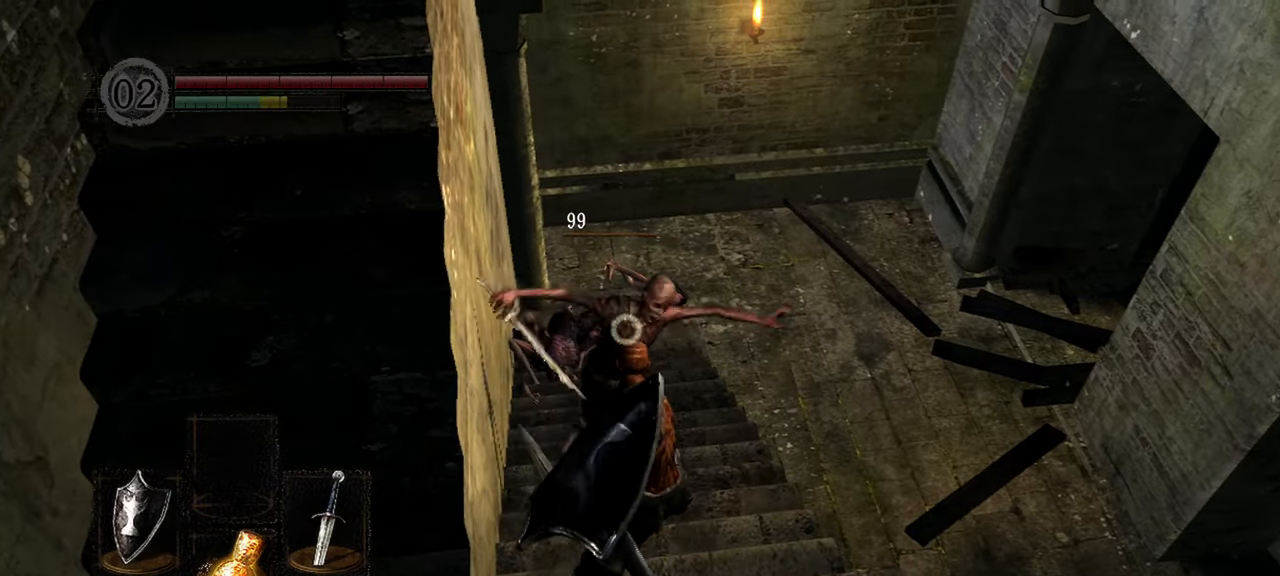
{"dt_ms": 500, "buttons": [], "left_stick": "center", "right_stick": "center", "events": []}
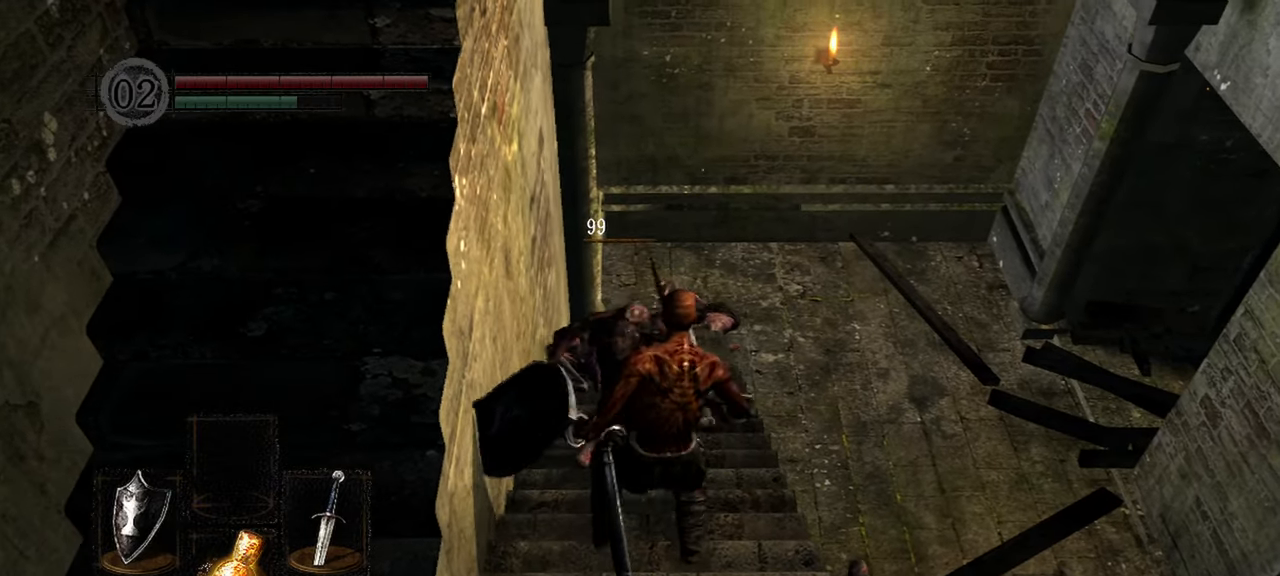
{"dt_ms": 500, "buttons": ["R3"], "left_stick": "center", "right_stick": "center", "events": [[500, "R3", "down"]]}
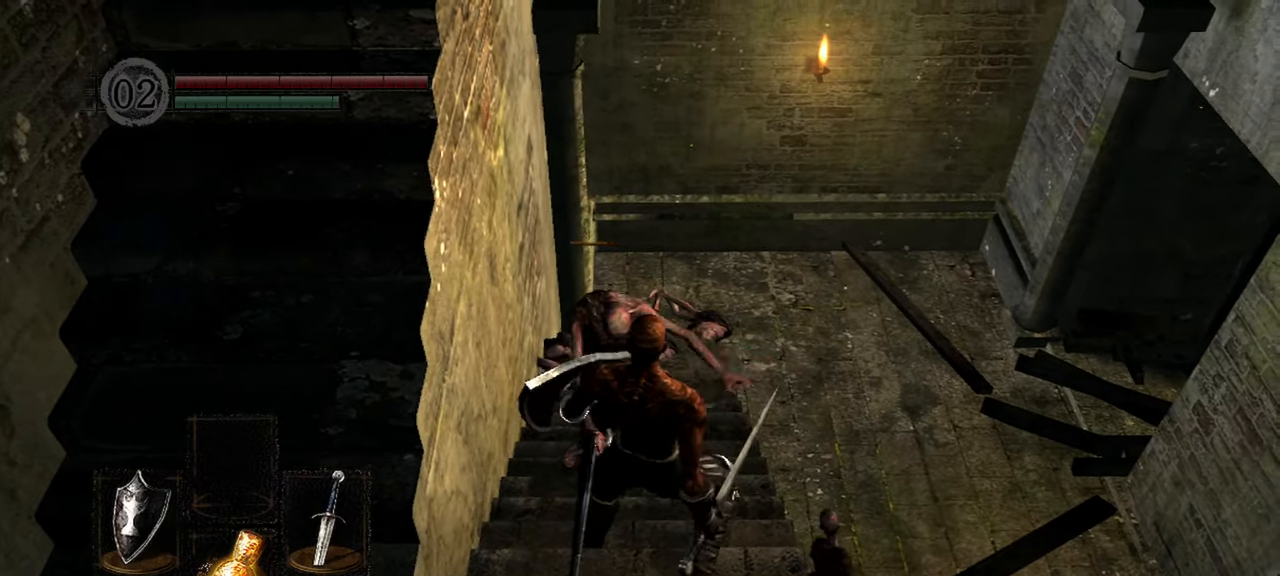
{"dt_ms": 500, "buttons": [], "left_stick": "up", "right_stick": "center", "events": [[117, "R3", "up"], [467, "left_stick", "up"]]}
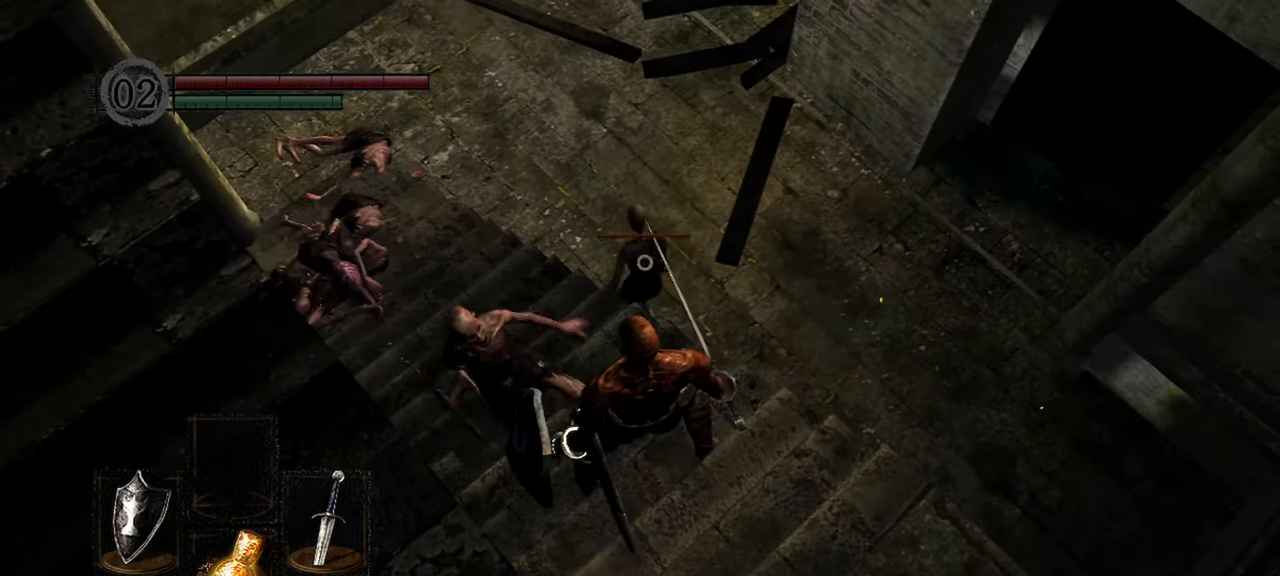
{"dt_ms": 500, "buttons": [], "left_stick": "up", "right_stick": "center", "events": []}
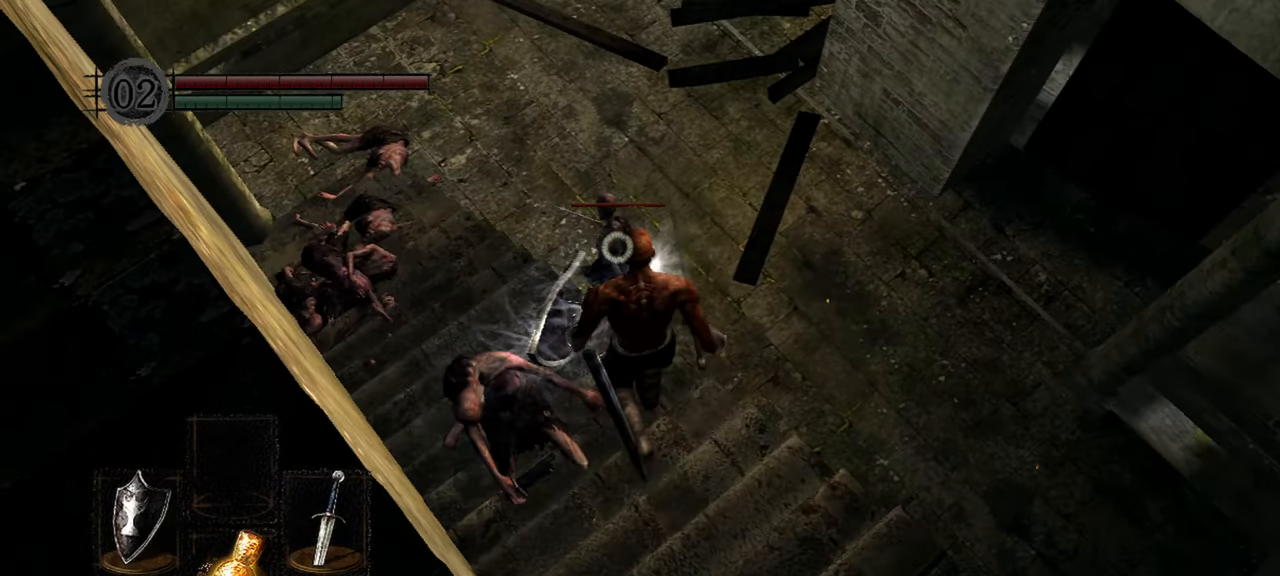
{"dt_ms": 500, "buttons": [], "left_stick": "center", "right_stick": "center", "events": [[500, "left_stick", "center"]]}
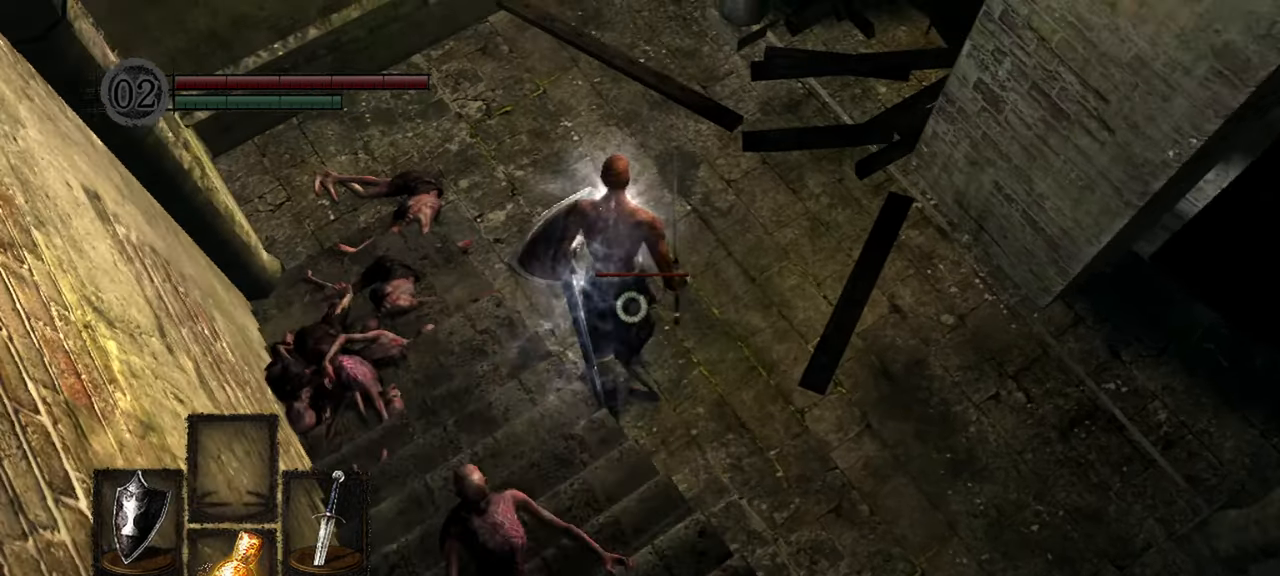
{"dt_ms": 500, "buttons": ["R1"], "left_stick": "center", "right_stick": "center"}
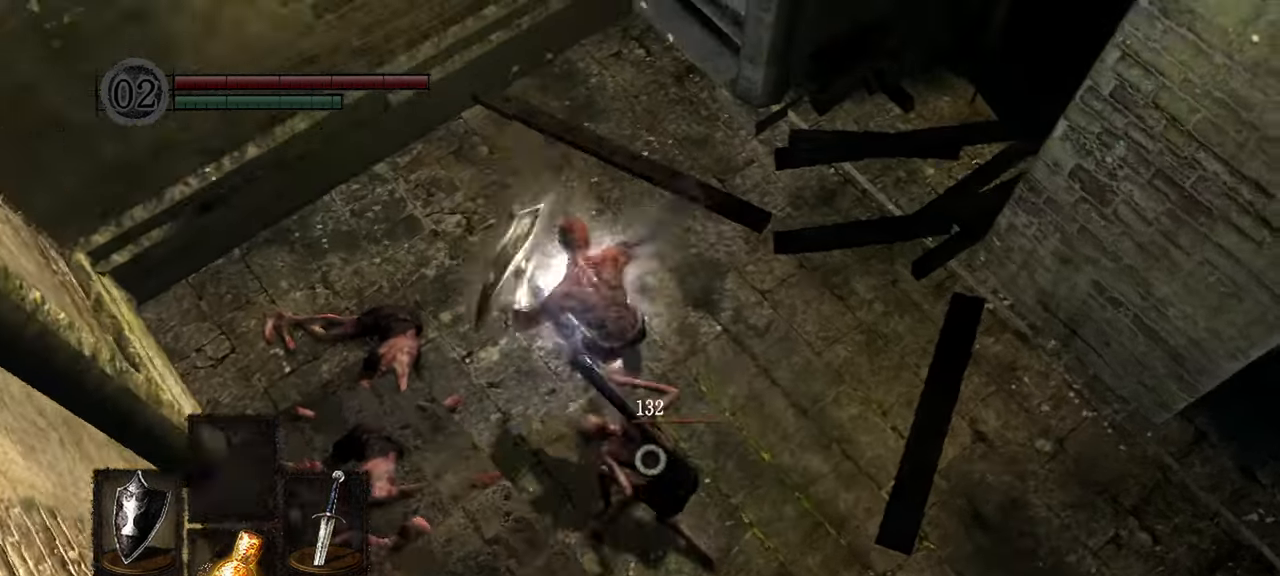
{"dt_ms": 1000, "buttons": [], "left_stick": "center", "right_stick": "center"}
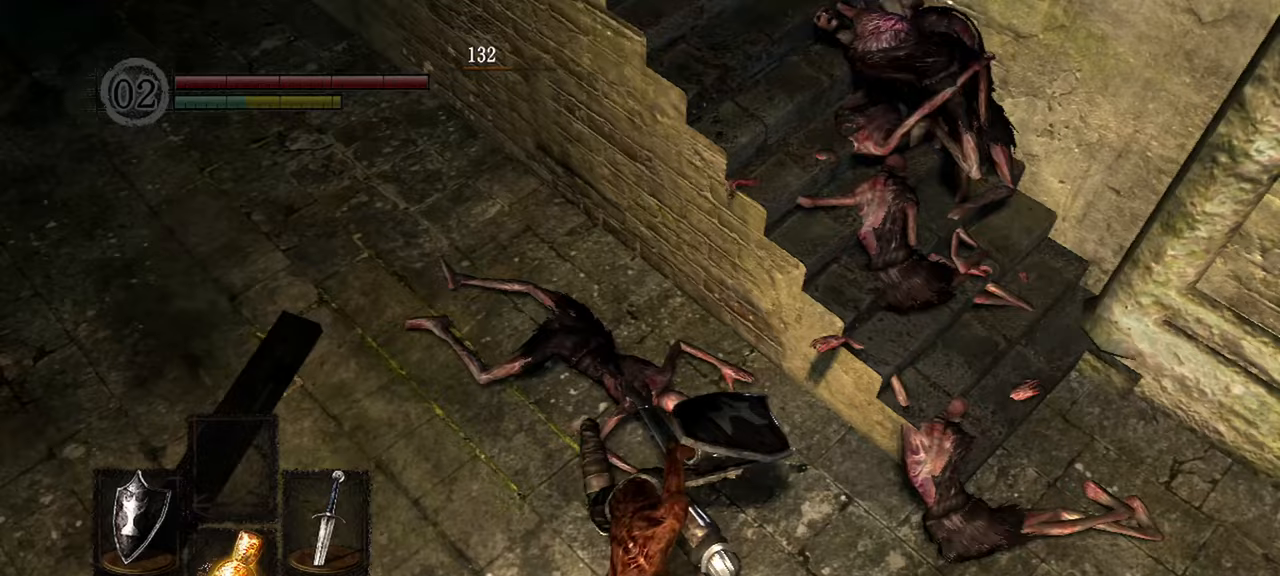
{"dt_ms": 500, "buttons": [], "left_stick": "center", "right_stick": "up-left"}
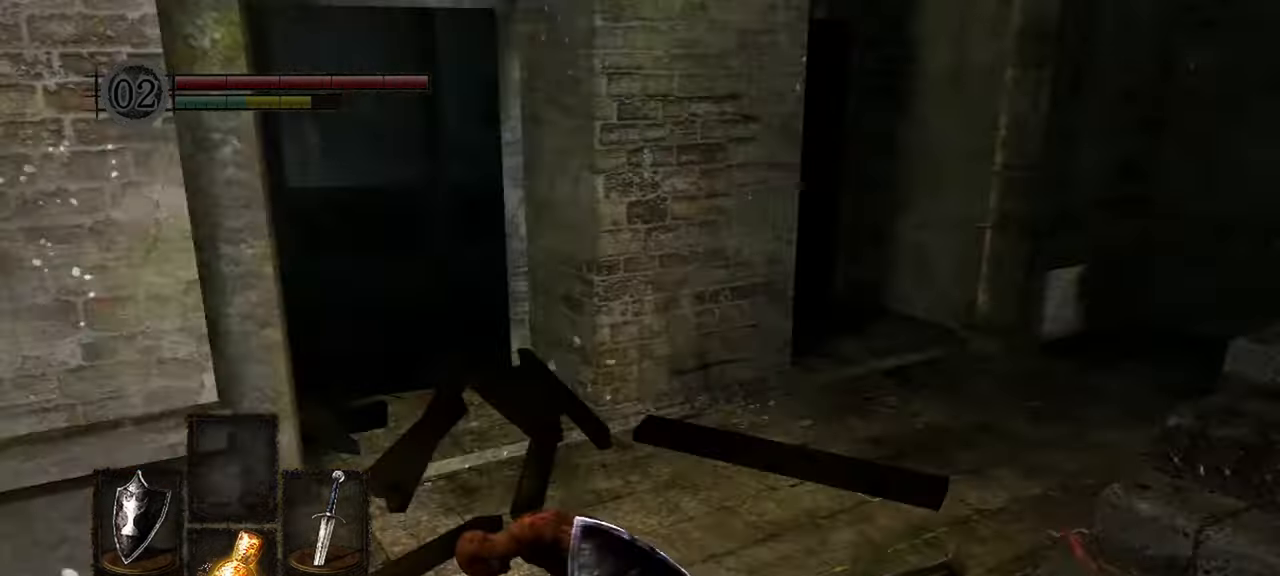
{"dt_ms": 500, "buttons": [], "left_stick": "center", "right_stick": "left", "events": [[33, "right_stick", "center"], [500, "right_stick", "left"]]}
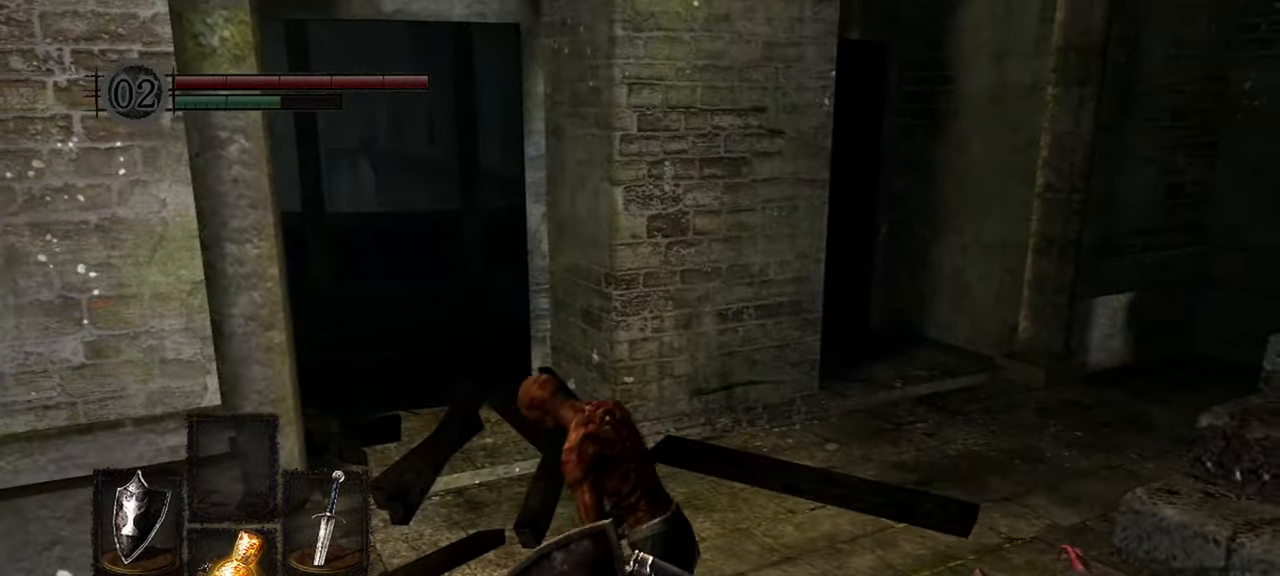
{"dt_ms": 500, "buttons": [], "left_stick": "up", "right_stick": "center", "events": [[200, "left_stick", "up"], [433, "right_stick", "center"]]}
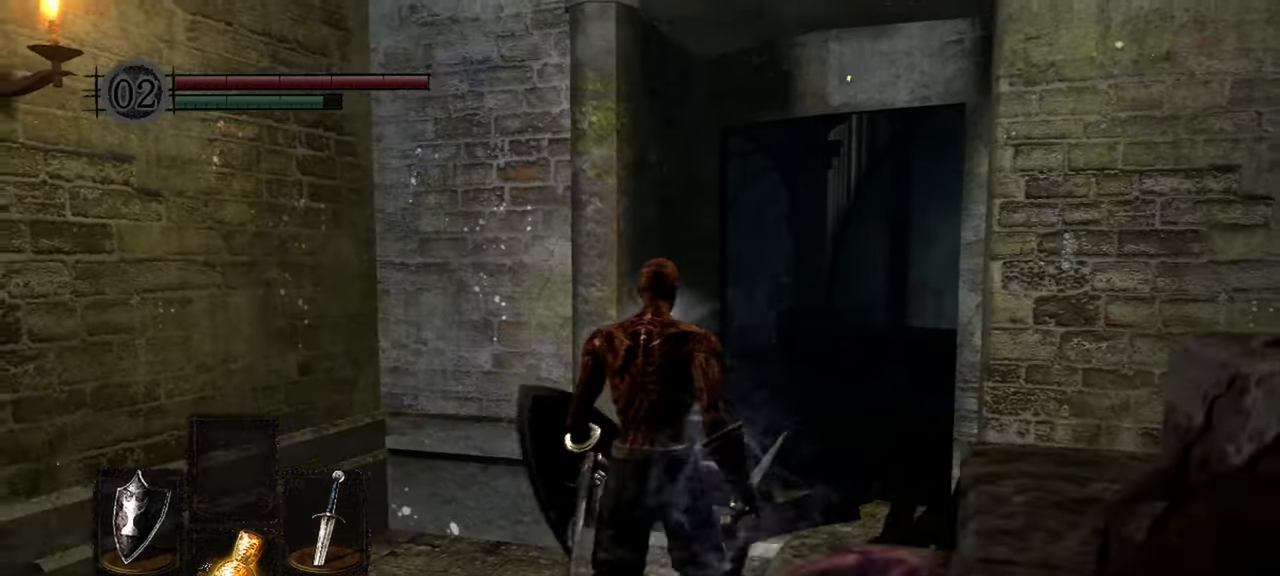
{"dt_ms": 500, "buttons": [], "left_stick": "center", "right_stick": "center", "events": [[117, "left_stick", "center"]]}
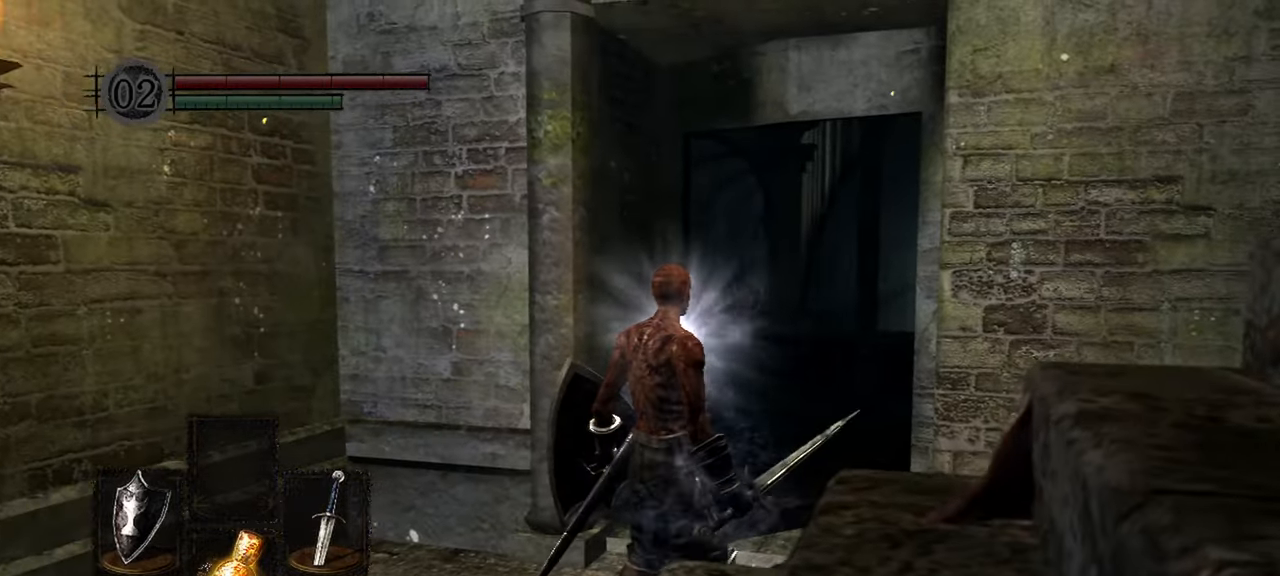
{"dt_ms": 500, "buttons": [], "left_stick": "left", "right_stick": "center", "events": [[300, "left_stick", "up-left"], [433, "left_stick", "left"]]}
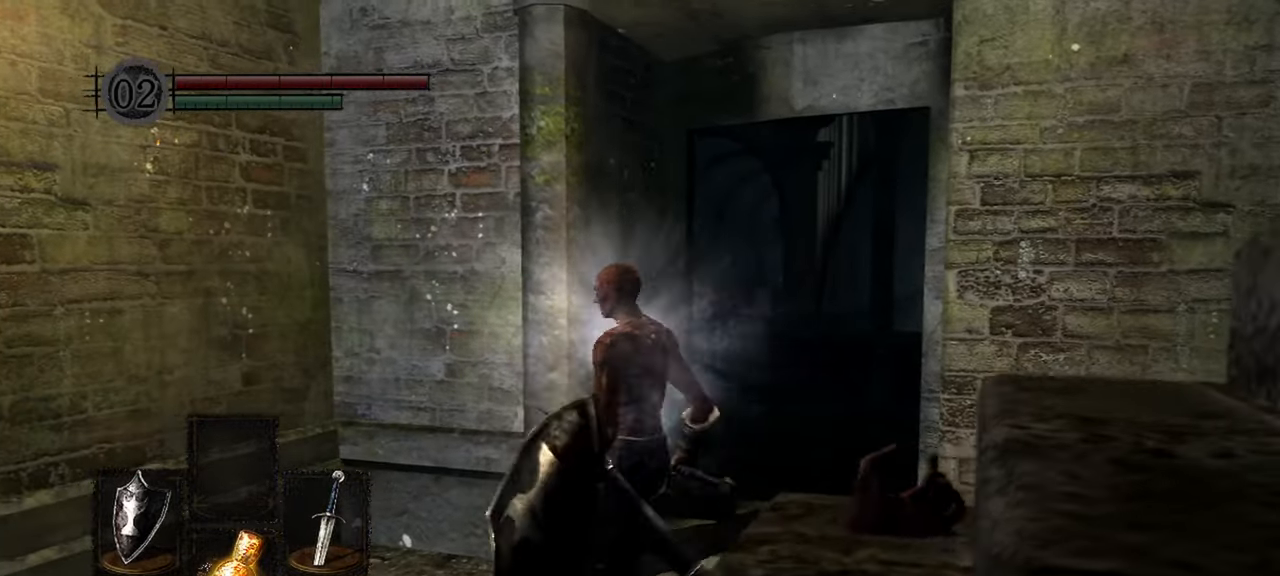
{"dt_ms": 500, "buttons": [], "left_stick": "down", "right_stick": "left", "events": [[200, "left_stick", "down-left"], [433, "right_stick", "left"], [500, "left_stick", "down"]]}
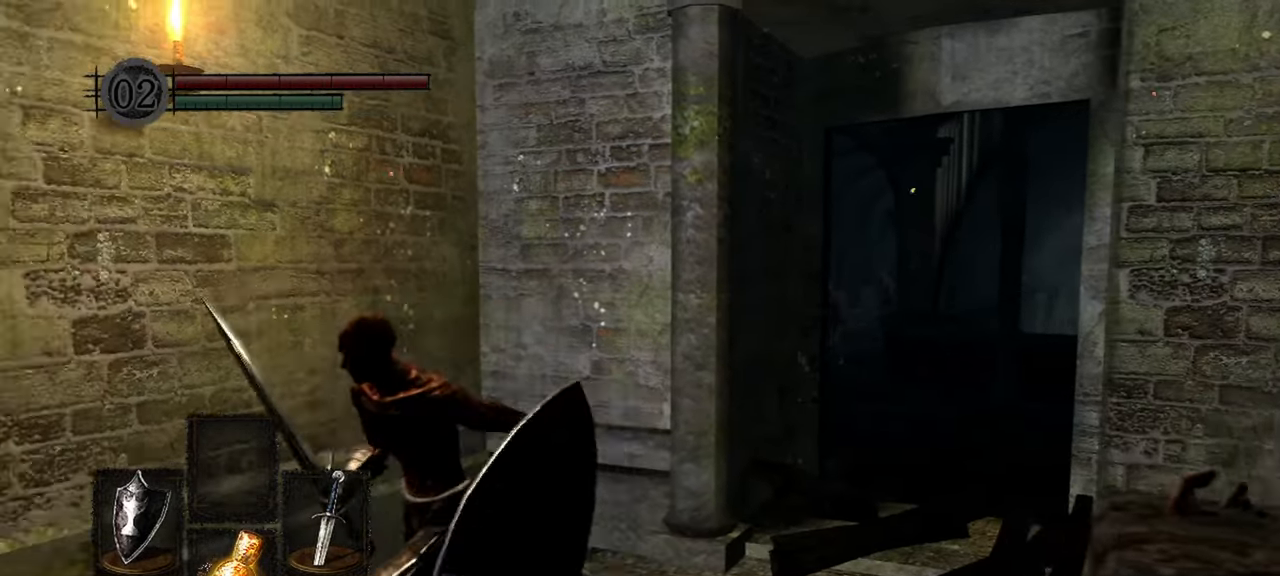
{"dt_ms": 500, "buttons": ["L2"], "left_stick": "down", "right_stick": "left", "events": [[283, "left_stick", "down-right"], [500, "L2", "down"], [500, "left_stick", "down"]]}
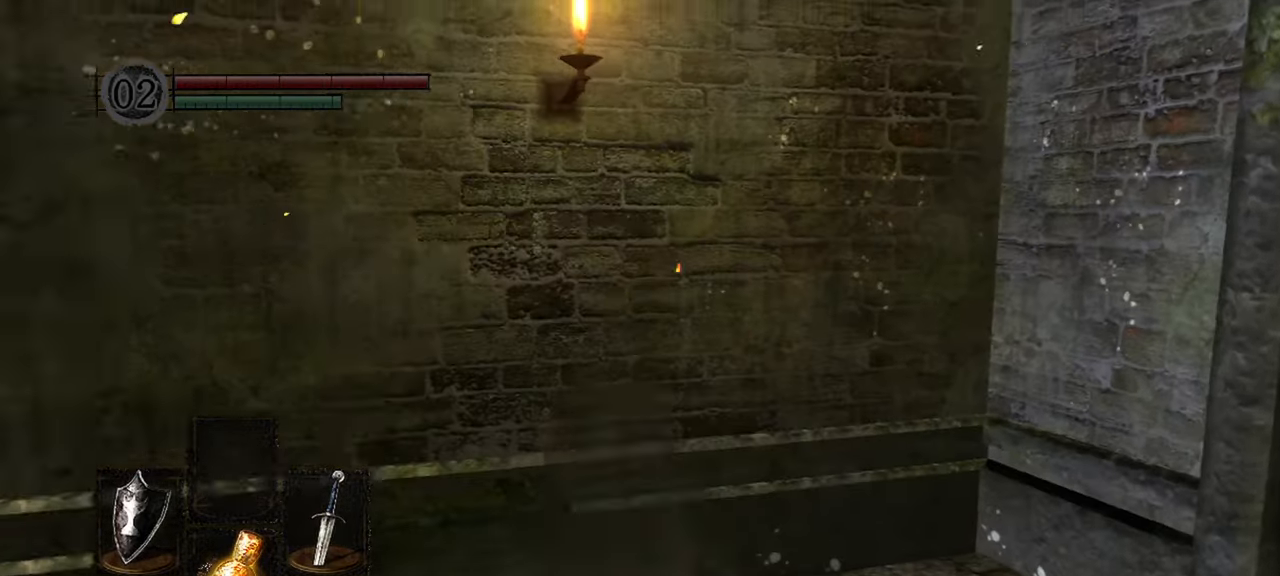
{"dt_ms": 500, "buttons": [], "left_stick": "up", "right_stick": "left"}
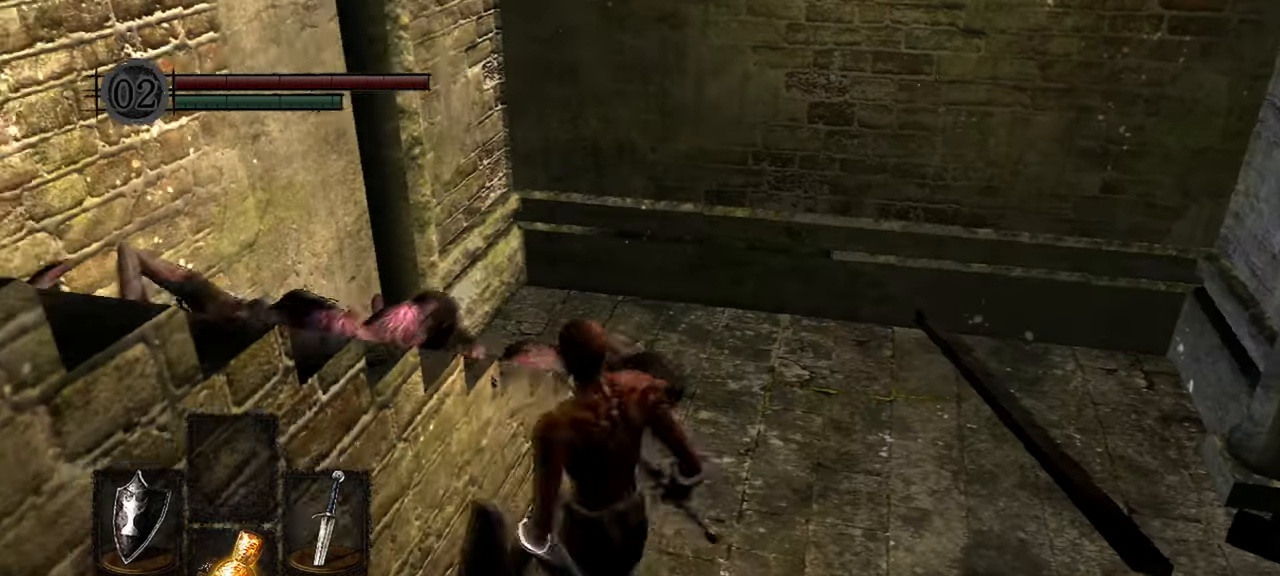
{"dt_ms": 500, "buttons": [], "left_stick": "up", "right_stick": "center", "events": [[233, "right_stick", "center"]]}
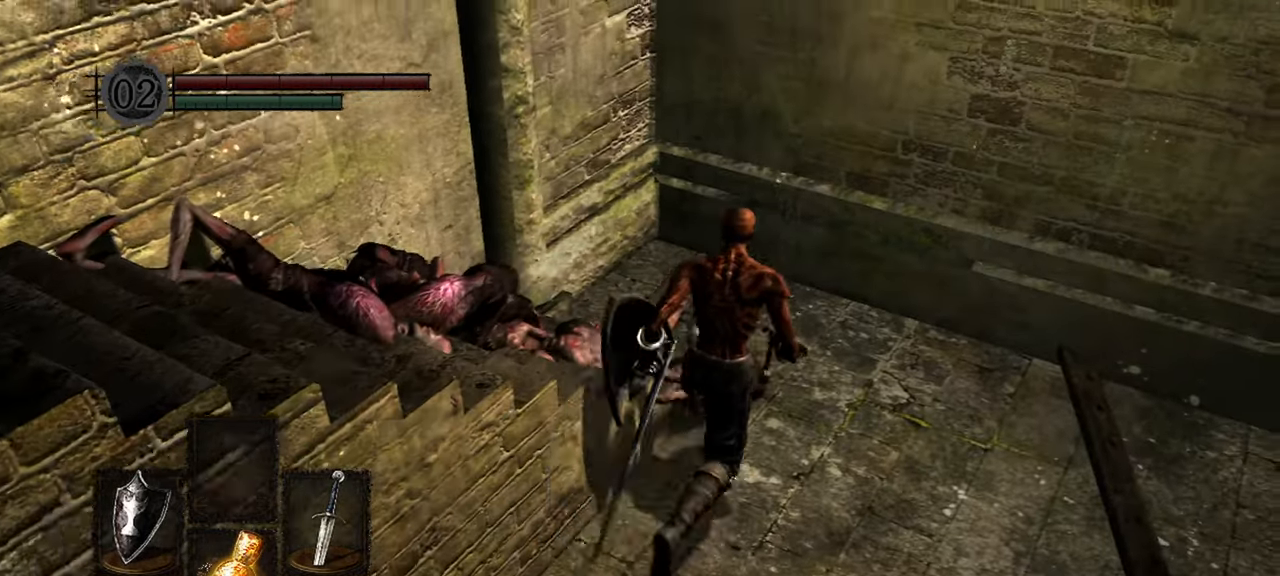
{"dt_ms": 500, "buttons": [], "left_stick": "down-left", "right_stick": "center"}
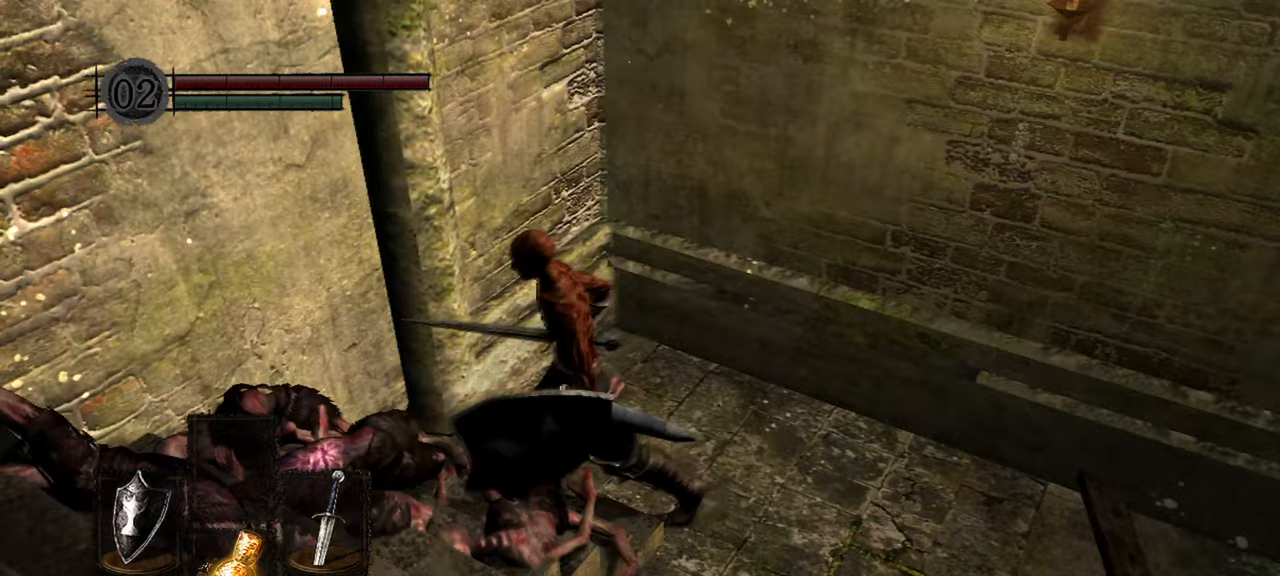
{"dt_ms": 500, "buttons": [], "left_stick": "down", "right_stick": "right", "events": [[33, "right_stick", "right"], [267, "left_stick", "down"]]}
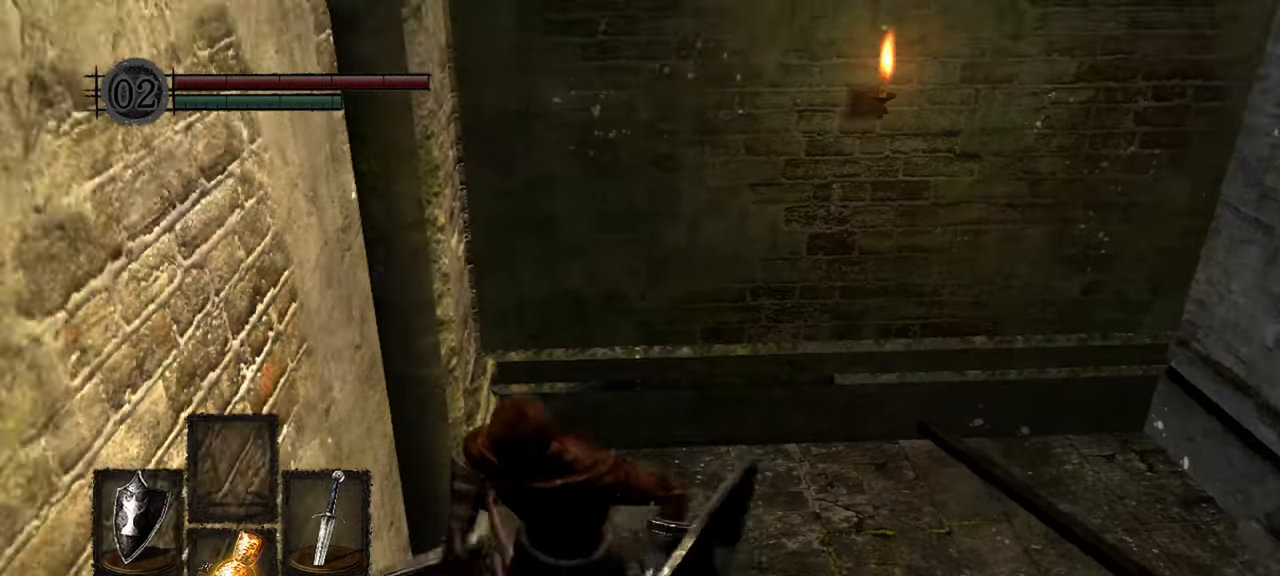
{"dt_ms": 500, "buttons": [], "left_stick": "down", "right_stick": "center", "events": [[100, "right_stick", "center"]]}
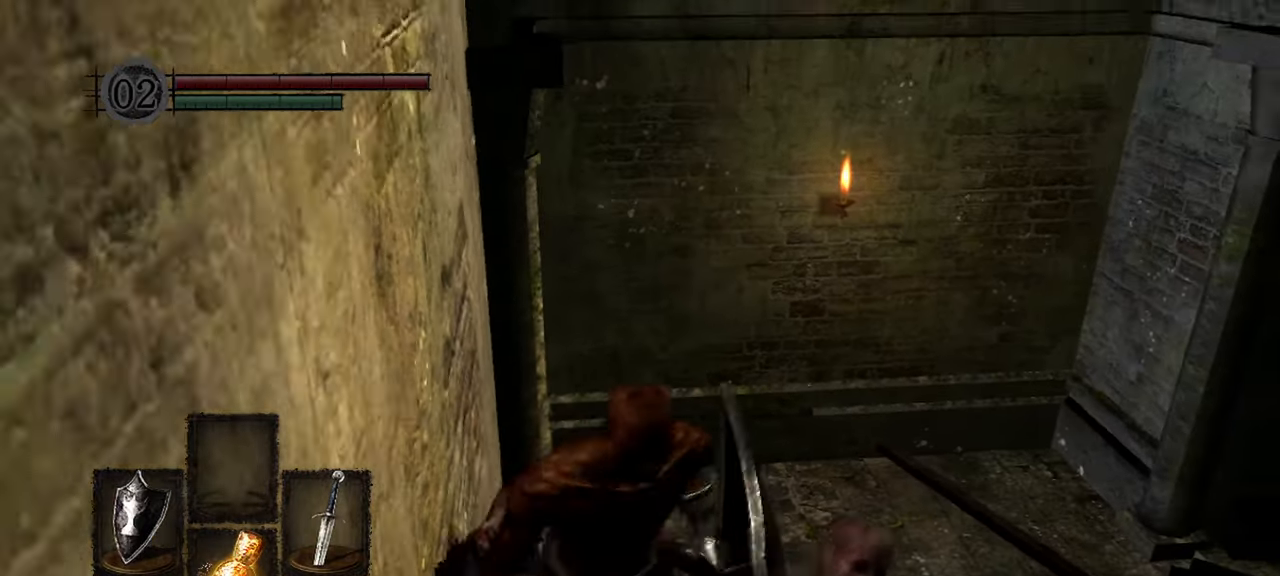
{"dt_ms": 500, "buttons": [], "left_stick": "center", "right_stick": "center", "events": [[200, "left_stick", "center"]]}
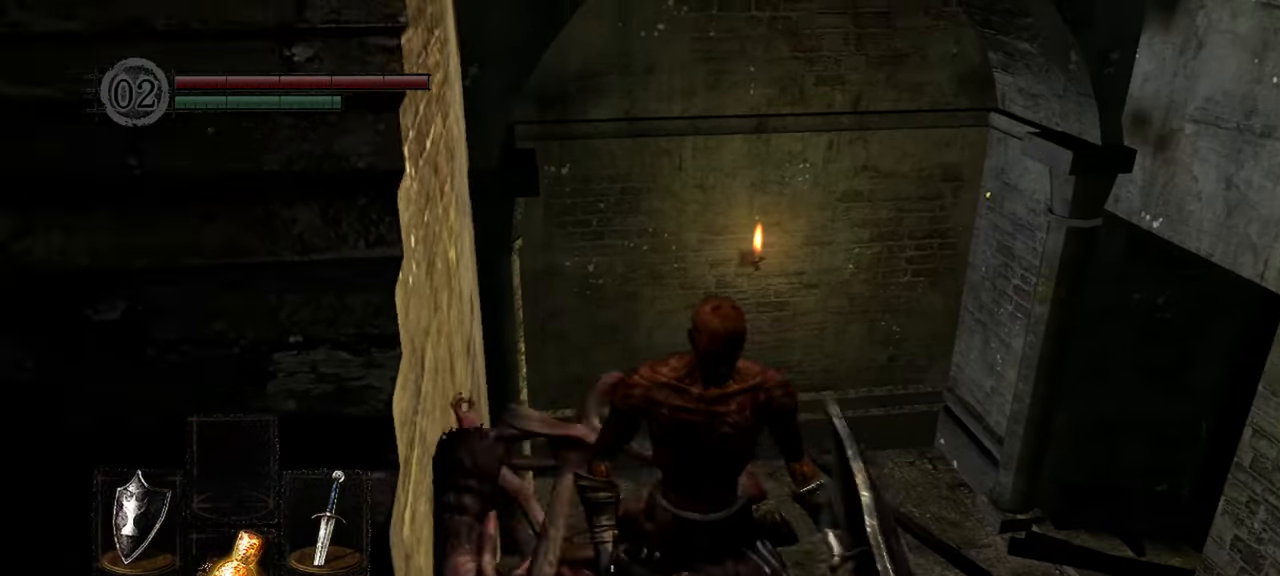
{"dt_ms": 500, "buttons": [], "left_stick": "center", "right_stick": "down-right", "events": [[17, "left_stick", "up"], [133, "right_stick", "down"], [233, "left_stick", "center"], [267, "right_stick", "center"], [467, "right_stick", "down-right"]]}
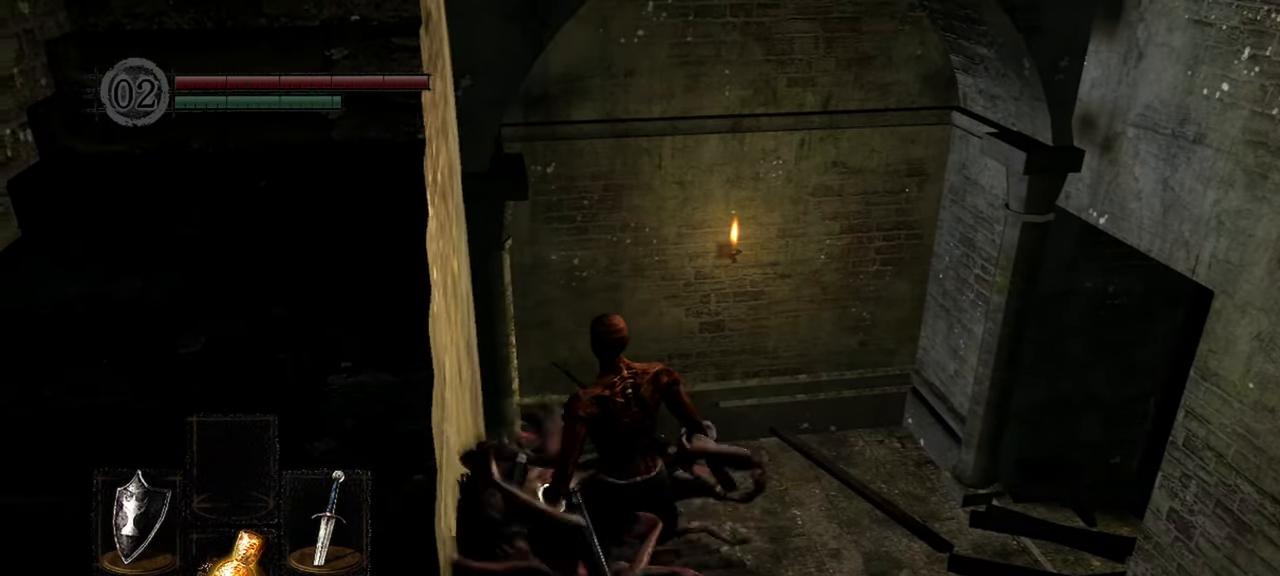
{"dt_ms": 500, "buttons": [], "left_stick": "center", "right_stick": "down-right", "events": [[83, "right_stick", "center"], [433, "right_stick", "down-right"]]}
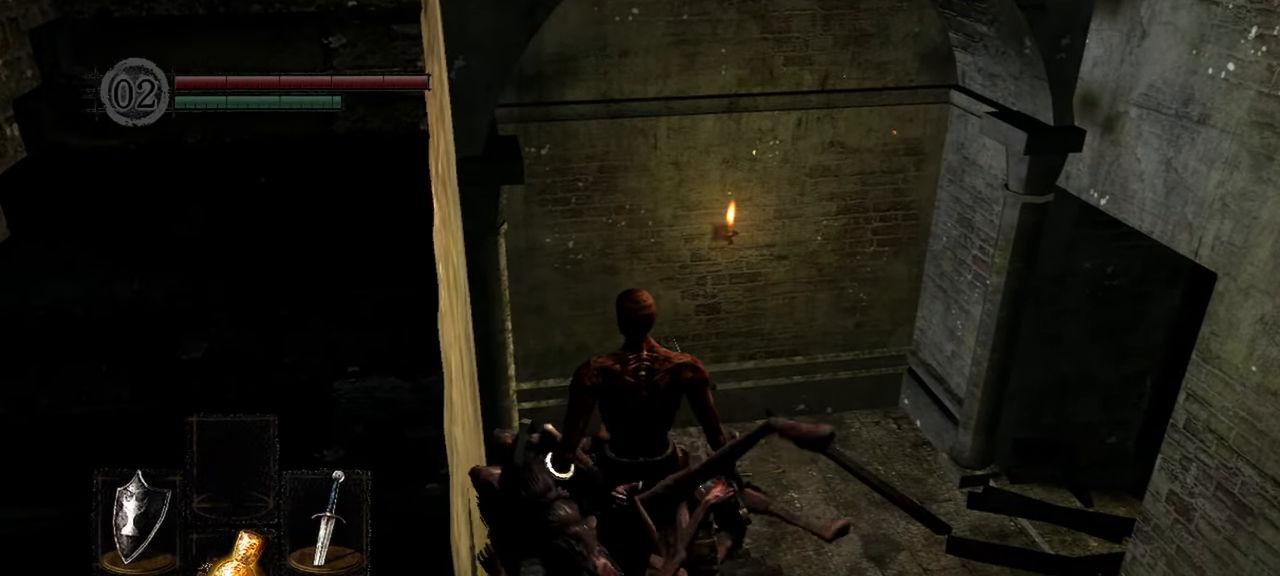
{"dt_ms": 500, "buttons": [], "left_stick": "center", "right_stick": "down-right", "events": []}
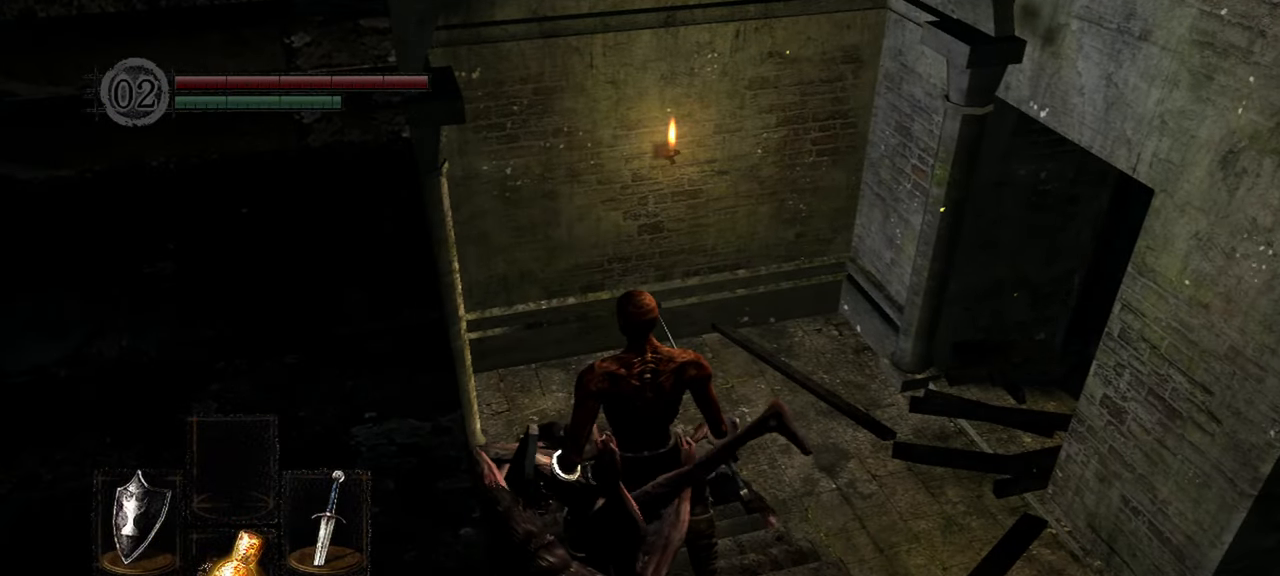
{"dt_ms": 500, "buttons": [], "left_stick": "center", "right_stick": "down-right", "events": []}
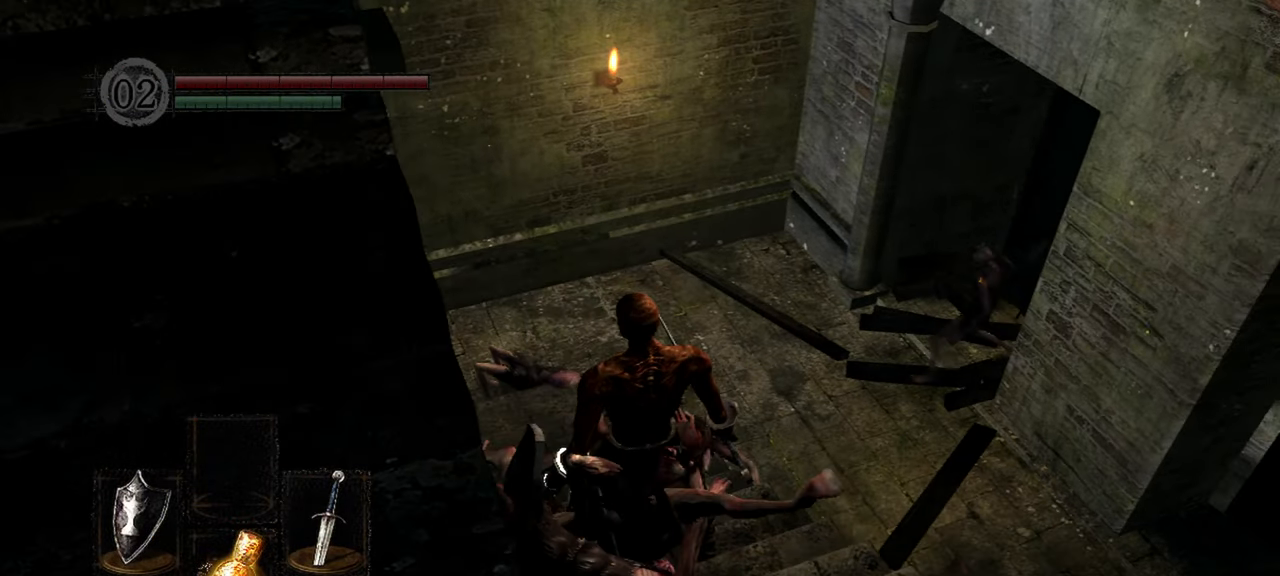
{"dt_ms": 500, "buttons": [], "left_stick": "center", "right_stick": "center", "events": [[167, "right_stick", "center"], [450, "R3", "down"], [500, "R3", "up"]]}
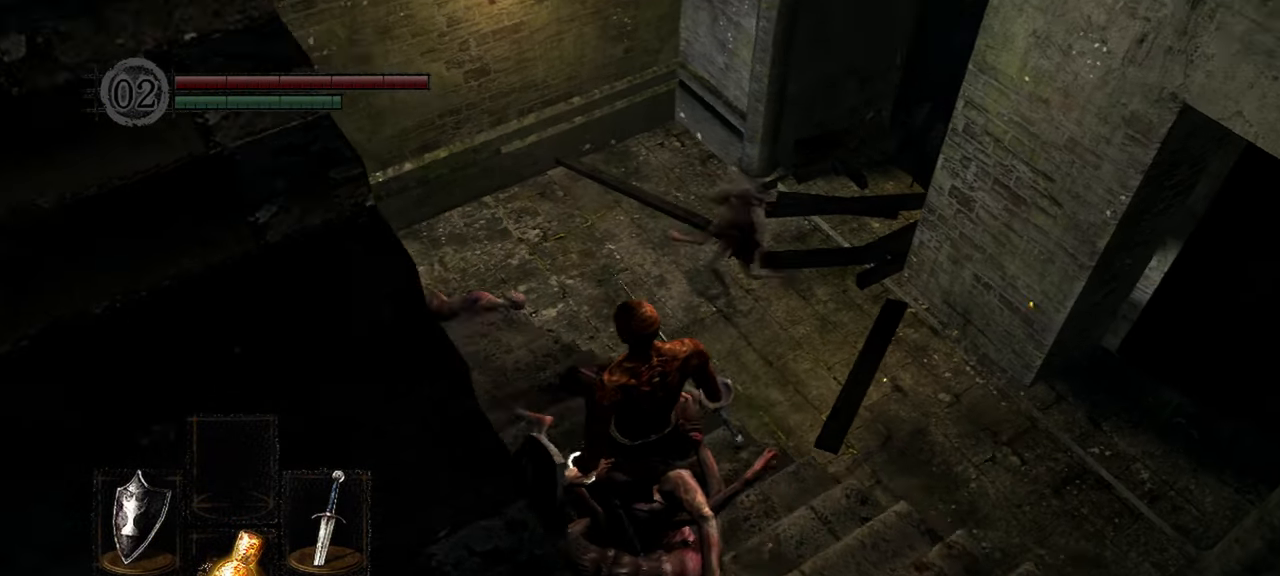
{"dt_ms": 500, "buttons": [], "left_stick": "center", "right_stick": "center", "events": []}